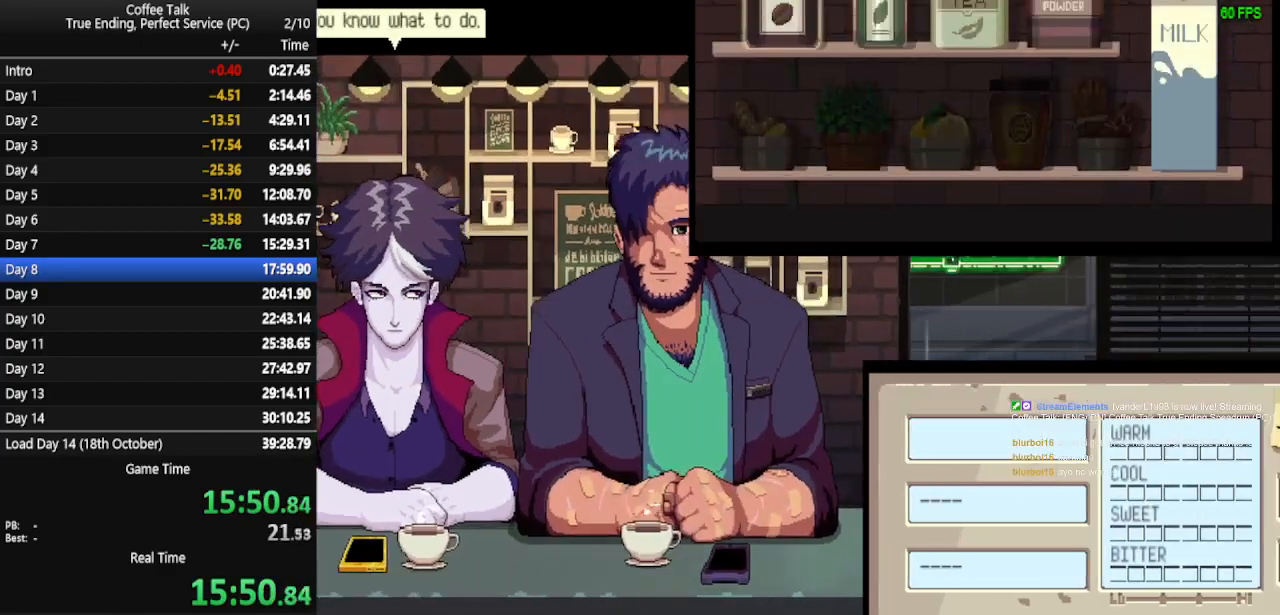
Gameplay with a controller (PlayStation layout); each line is a JSON object with the inputs held at the frame after it. "events" lists button and stick changes between this image and that frame as [ms after this image, input, new state], when the widget could be followed in between. Not read: R1 left_stick right_stick.
{"buttons": [], "events": [[233, "DPAD_RIGHT", "down"], [300, "DPAD_RIGHT", "up"], [433, "DPAD_RIGHT", "down"], [500, "DPAD_RIGHT", "up"]]}
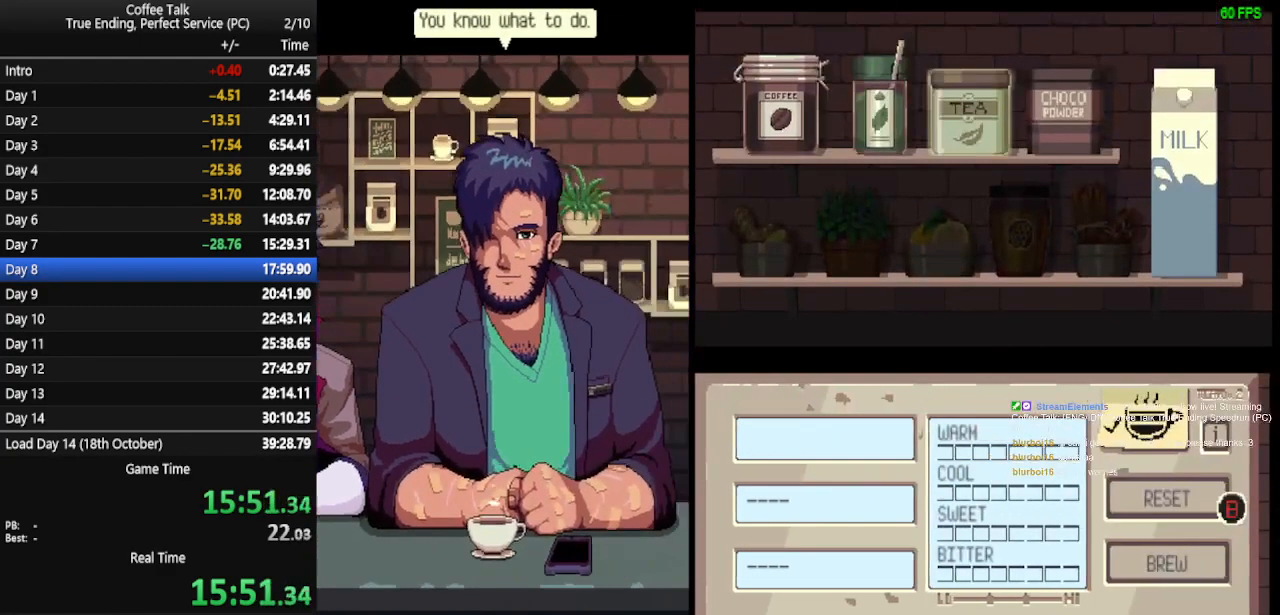
{"buttons": ["DPAD_RIGHT"], "events": [[267, "CROSS", "down"], [367, "CROSS", "up"], [467, "DPAD_RIGHT", "down"]]}
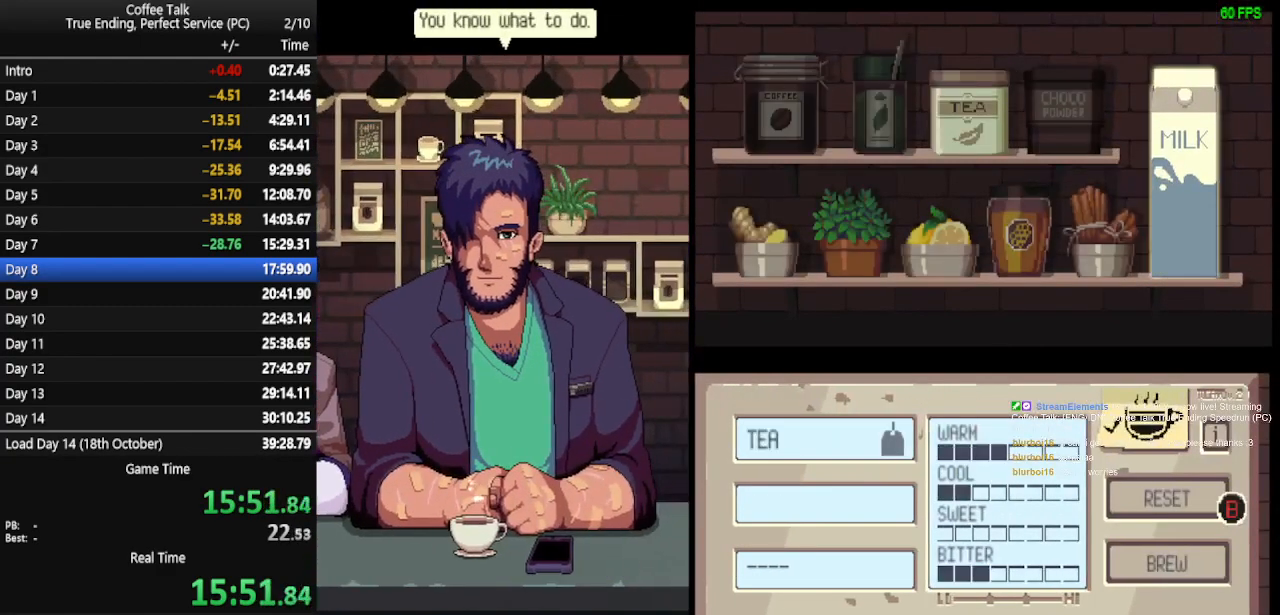
{"buttons": [], "events": [[67, "DPAD_RIGHT", "up"], [133, "DPAD_RIGHT", "down"], [200, "DPAD_RIGHT", "up"]]}
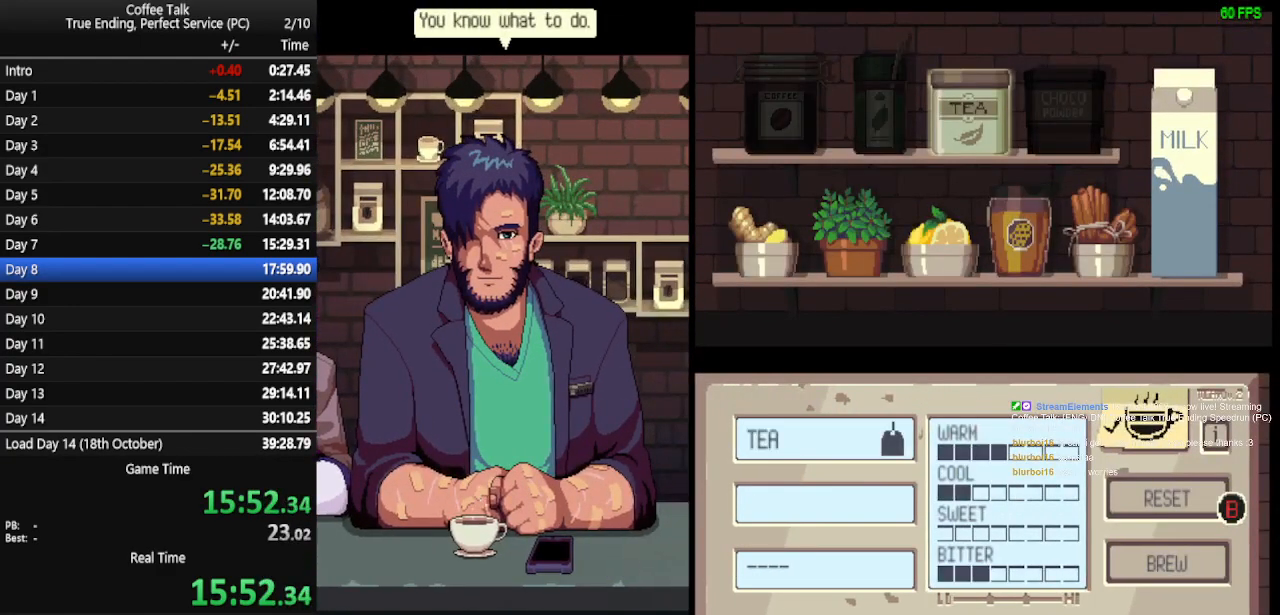
{"buttons": ["DPAD_LEFT"], "events": [[33, "DPAD_LEFT", "down"], [100, "DPAD_LEFT", "up"], [300, "CROSS", "down"], [400, "CROSS", "up"], [467, "DPAD_LEFT", "down"]]}
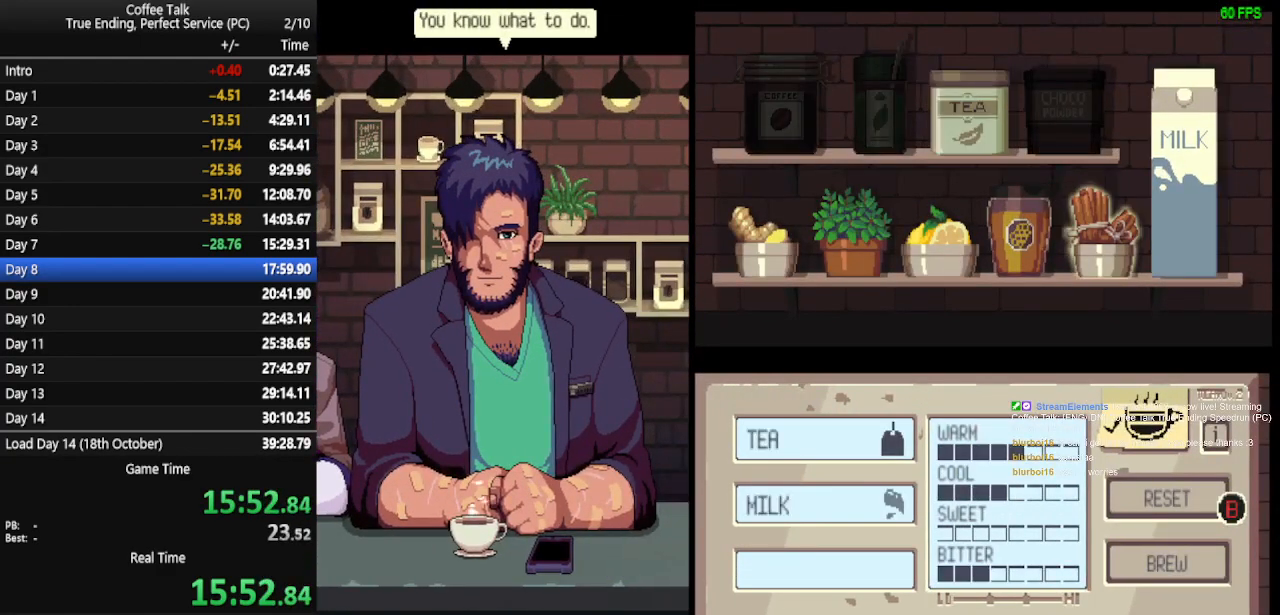
{"buttons": ["DPAD_LEFT"], "events": [[33, "DPAD_LEFT", "up"], [100, "DPAD_LEFT", "down"], [167, "DPAD_LEFT", "up"], [200, "DPAD_LEFT", "down"], [300, "DPAD_LEFT", "up"], [333, "DPAD_LEFT", "down"], [400, "DPAD_LEFT", "up"], [467, "DPAD_LEFT", "down"]]}
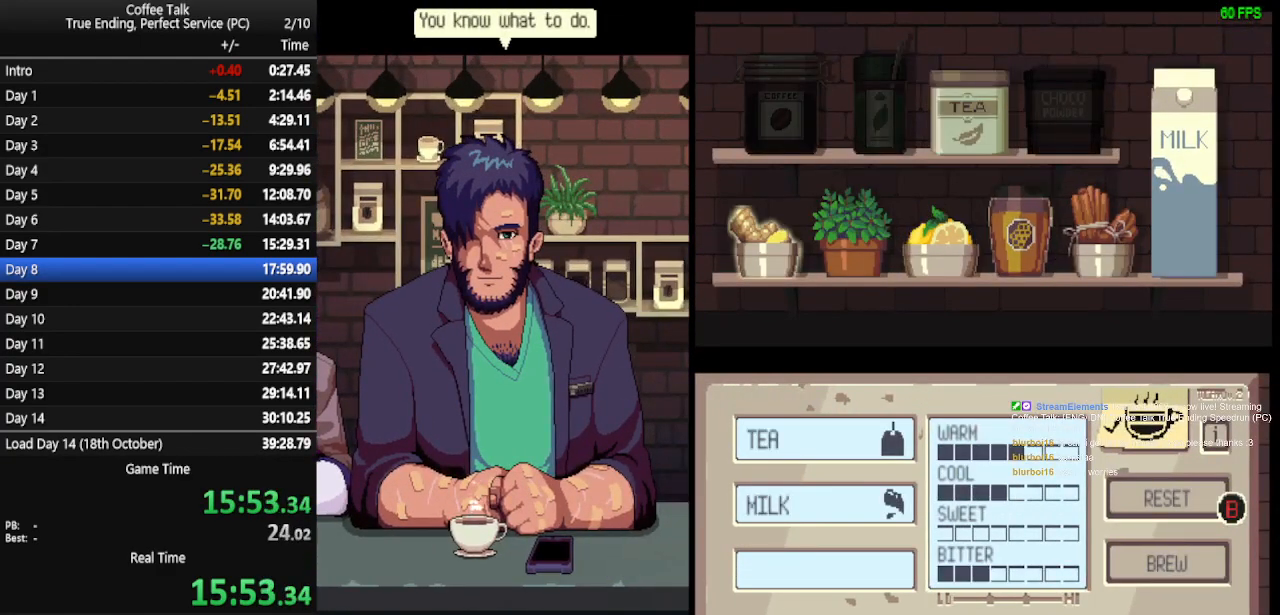
{"buttons": ["CROSS"], "events": [[33, "DPAD_LEFT", "up"], [233, "CROSS", "down"], [333, "CROSS", "up"], [400, "CROSS", "down"], [467, "CROSS", "up"], [500, "CROSS", "down"]]}
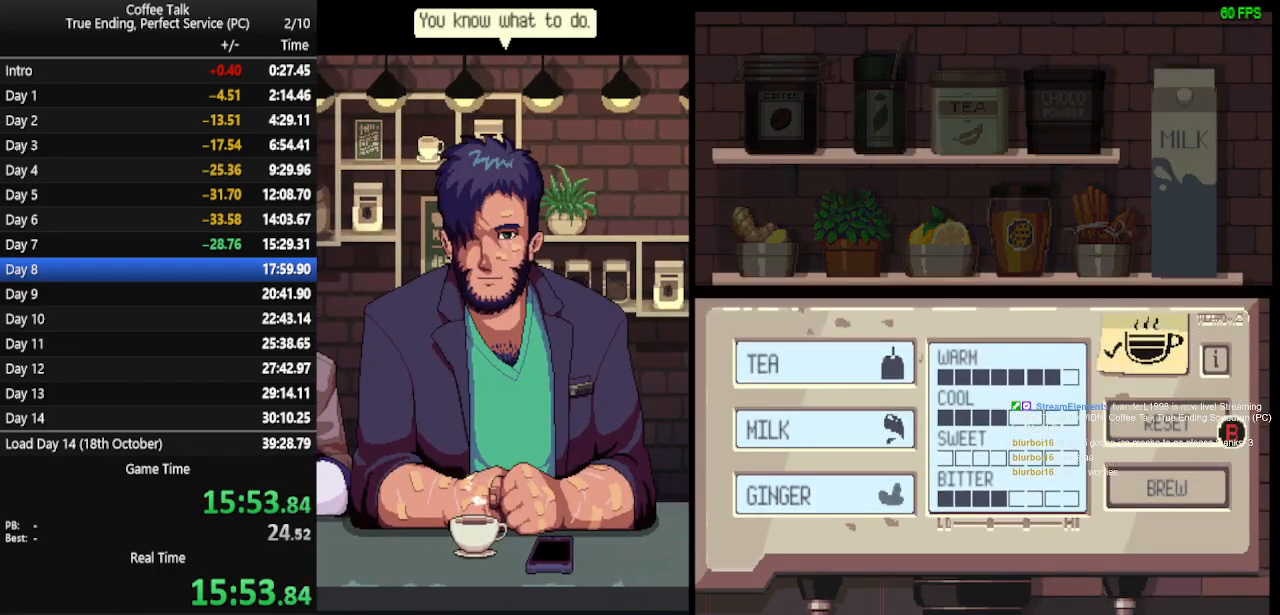
{"buttons": [], "events": [[100, "CROSS", "up"], [133, "CROSS", "down"], [200, "CROSS", "up"]]}
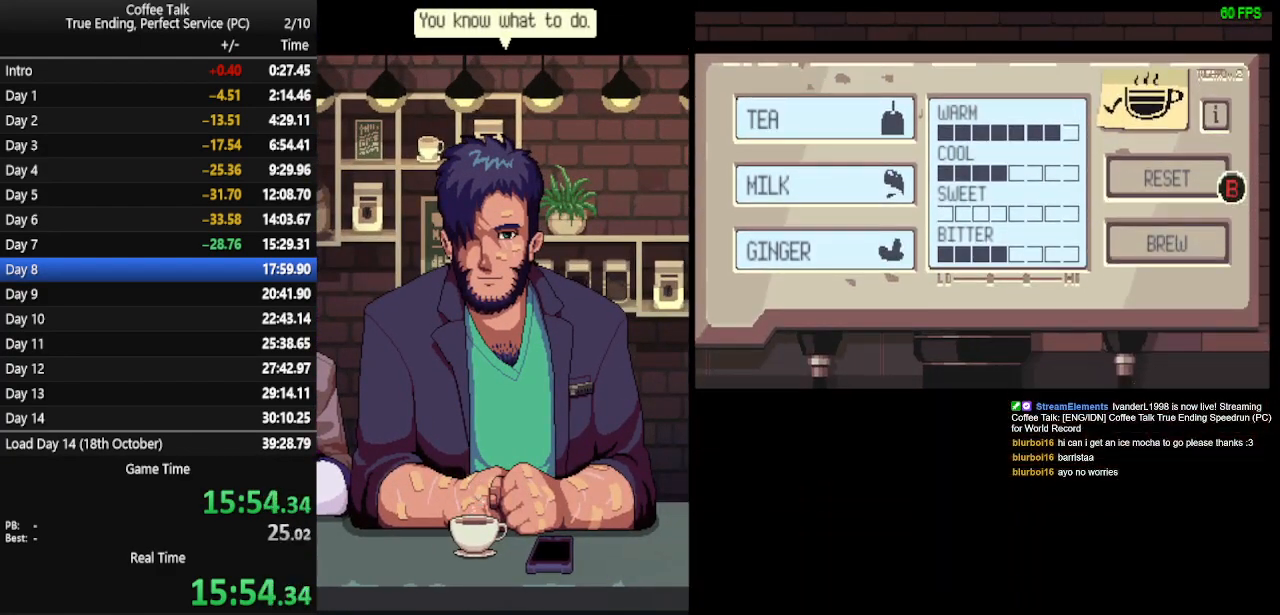
{"buttons": [], "events": []}
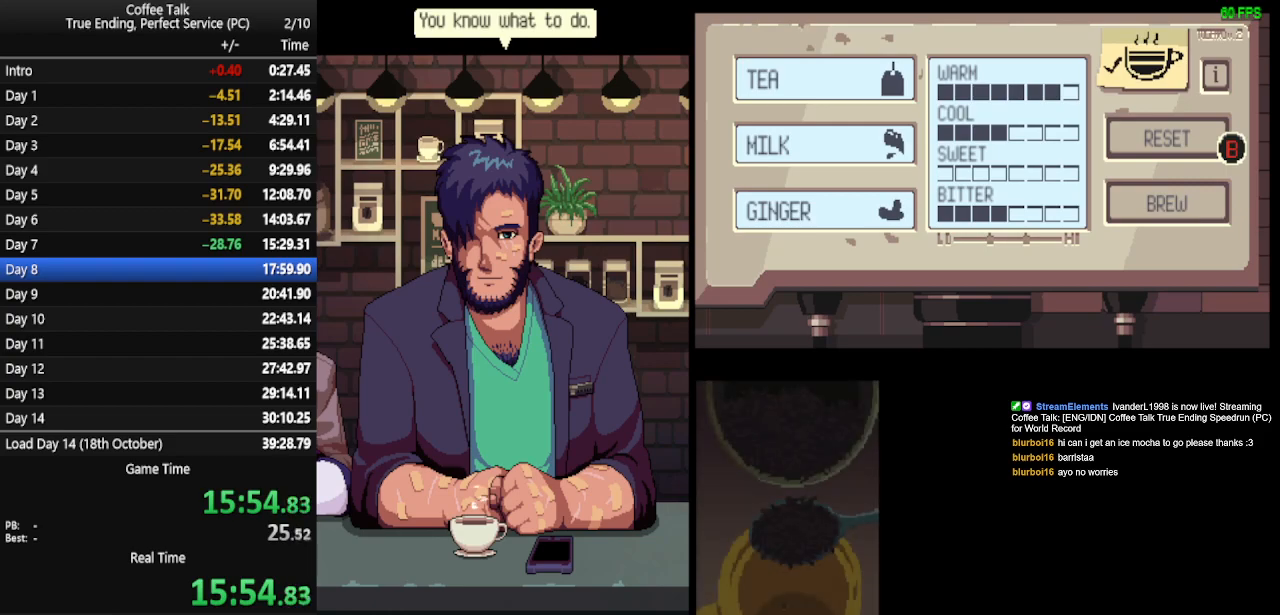
{"buttons": [], "events": [[200, "CROSS", "down"], [300, "CROSS", "up"], [367, "CROSS", "down"], [400, "CROSS", "up"], [433, "CROSS", "down"], [500, "CROSS", "up"]]}
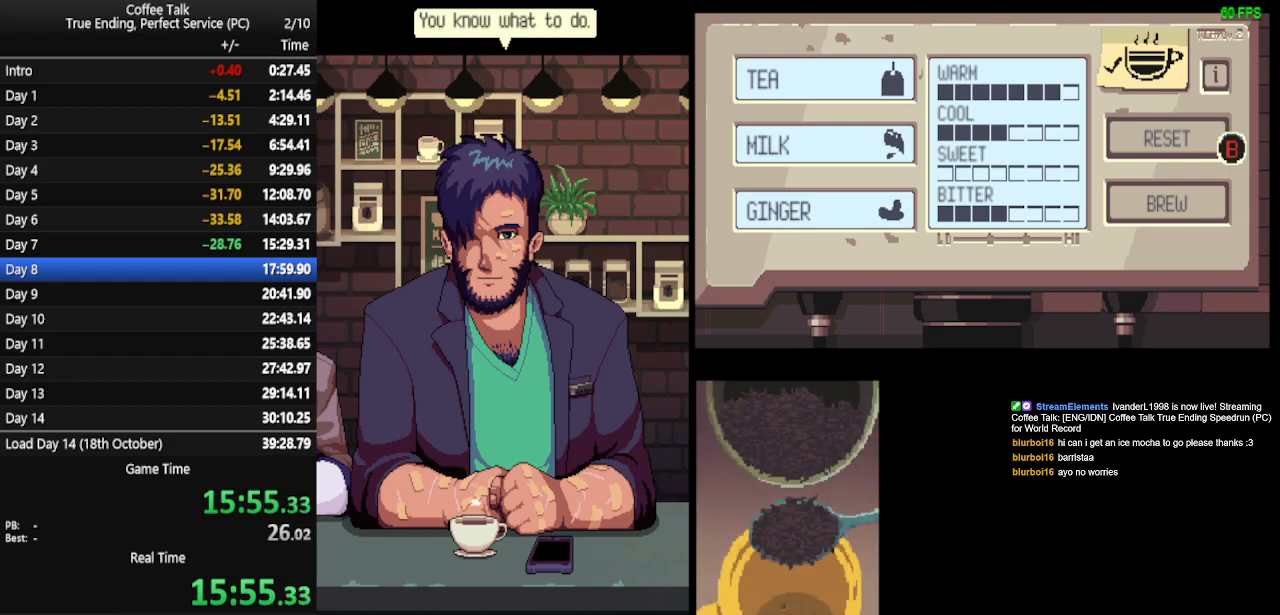
{"buttons": [], "events": [[100, "CROSS", "down"], [133, "CROSS", "up"], [200, "CROSS", "down"], [267, "CROSS", "up"], [333, "CROSS", "down"], [400, "CROSS", "up"], [467, "CROSS", "down"], [500, "CROSS", "up"]]}
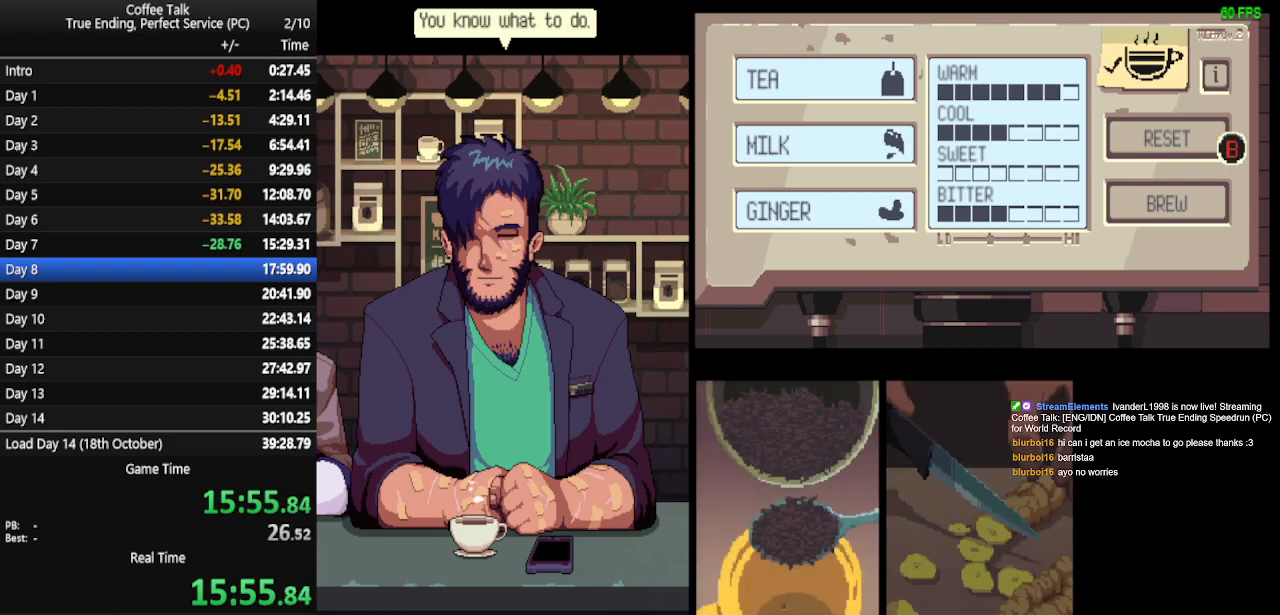
{"buttons": ["CROSS"], "events": [[100, "CROSS", "down"], [167, "CROSS", "up"], [233, "CROSS", "down"], [267, "CROSS", "up"], [333, "CROSS", "down"], [400, "CROSS", "up"], [467, "CROSS", "down"]]}
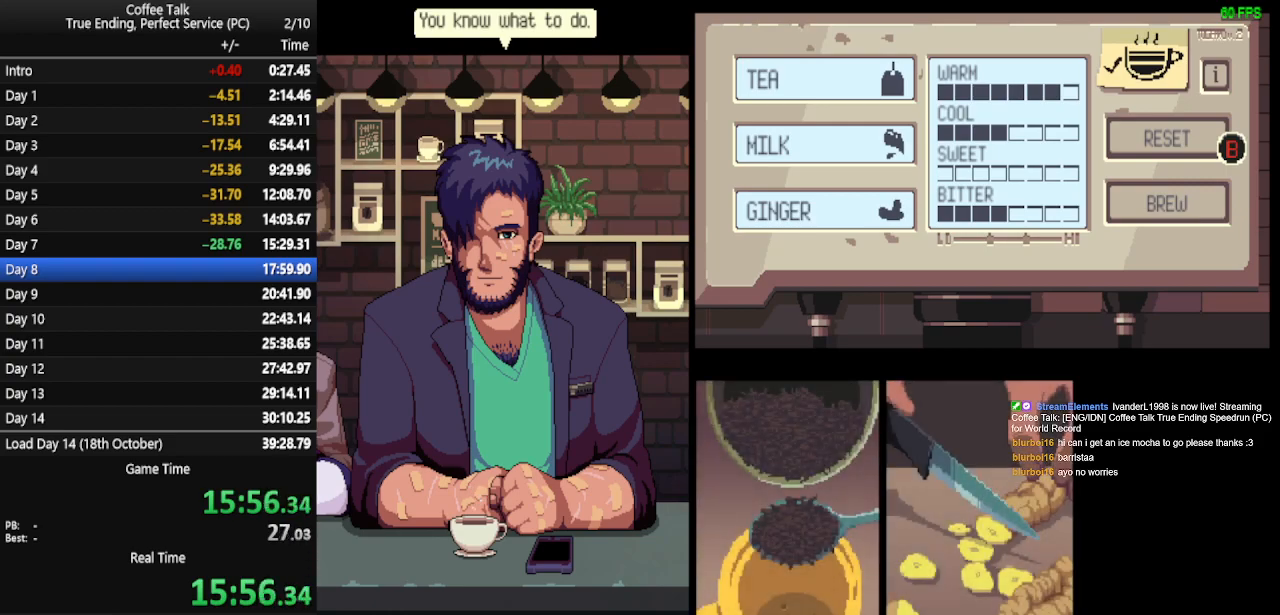
{"buttons": ["CROSS"], "events": [[33, "CROSS", "up"], [100, "CROSS", "down"], [167, "CROSS", "up"], [233, "CROSS", "down"], [300, "CROSS", "up"], [367, "CROSS", "down"], [433, "CROSS", "up"], [500, "CROSS", "down"]]}
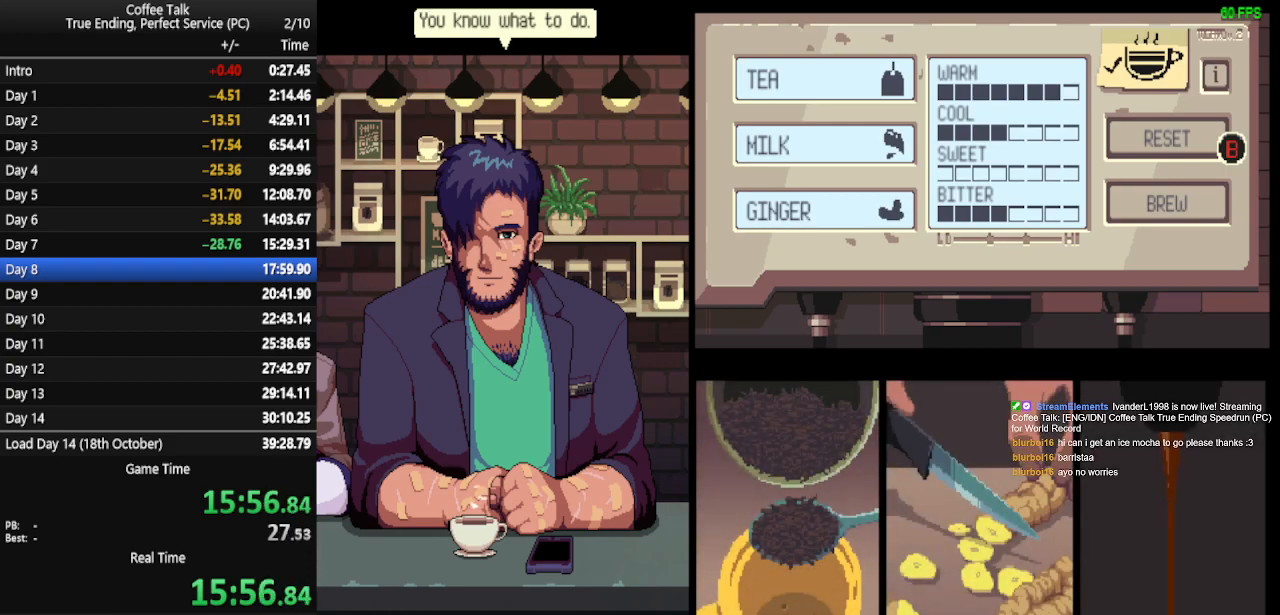
{"buttons": ["CROSS"], "events": [[33, "CROSS", "up"], [133, "CROSS", "down"], [167, "CROSS", "up"], [233, "CROSS", "down"], [300, "CROSS", "up"], [367, "CROSS", "down"], [433, "CROSS", "up"], [500, "CROSS", "down"]]}
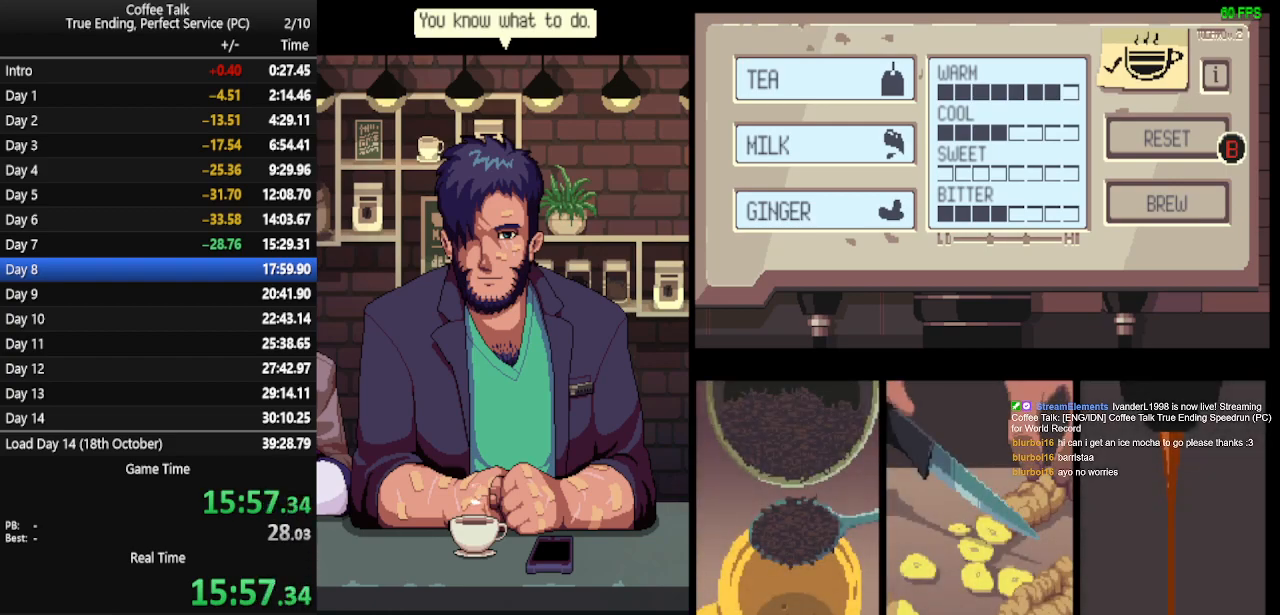
{"buttons": ["CROSS"], "events": [[33, "CROSS", "up"], [133, "CROSS", "down"], [167, "CROSS", "up"], [233, "CROSS", "down"], [300, "CROSS", "up"], [367, "CROSS", "down"], [433, "CROSS", "up"], [500, "CROSS", "down"]]}
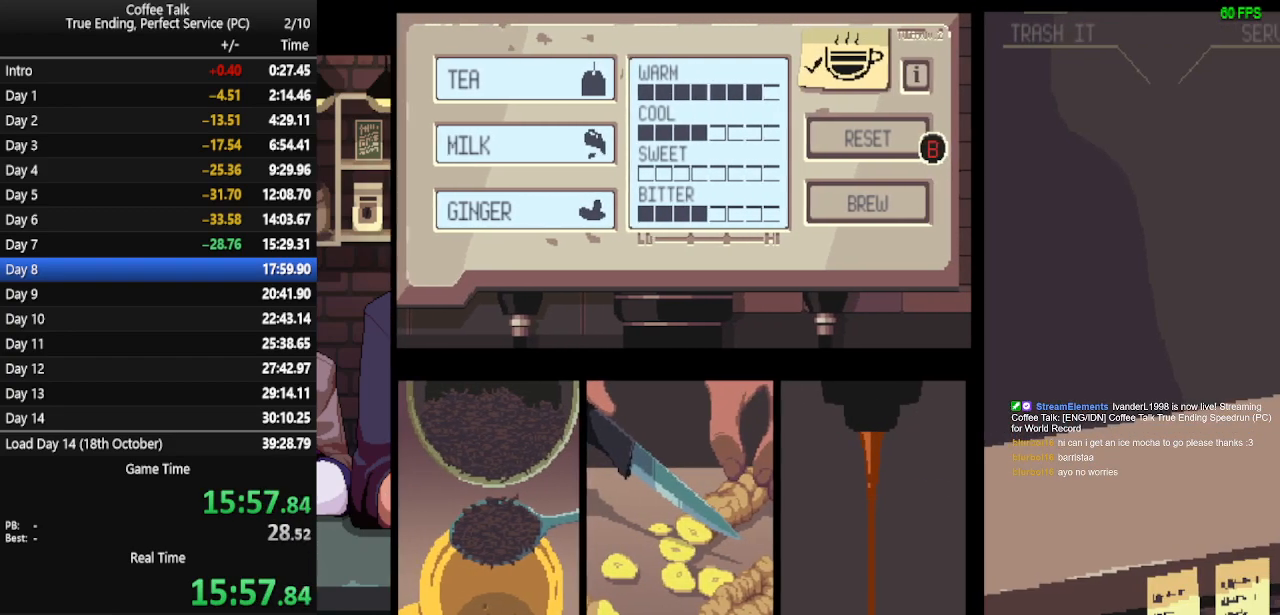
{"buttons": ["CROSS"], "events": [[67, "CROSS", "up"], [100, "CROSS", "down"], [167, "CROSS", "up"], [233, "CROSS", "down"], [300, "CROSS", "up"], [367, "CROSS", "down"], [400, "CROSS", "up"], [467, "CROSS", "down"]]}
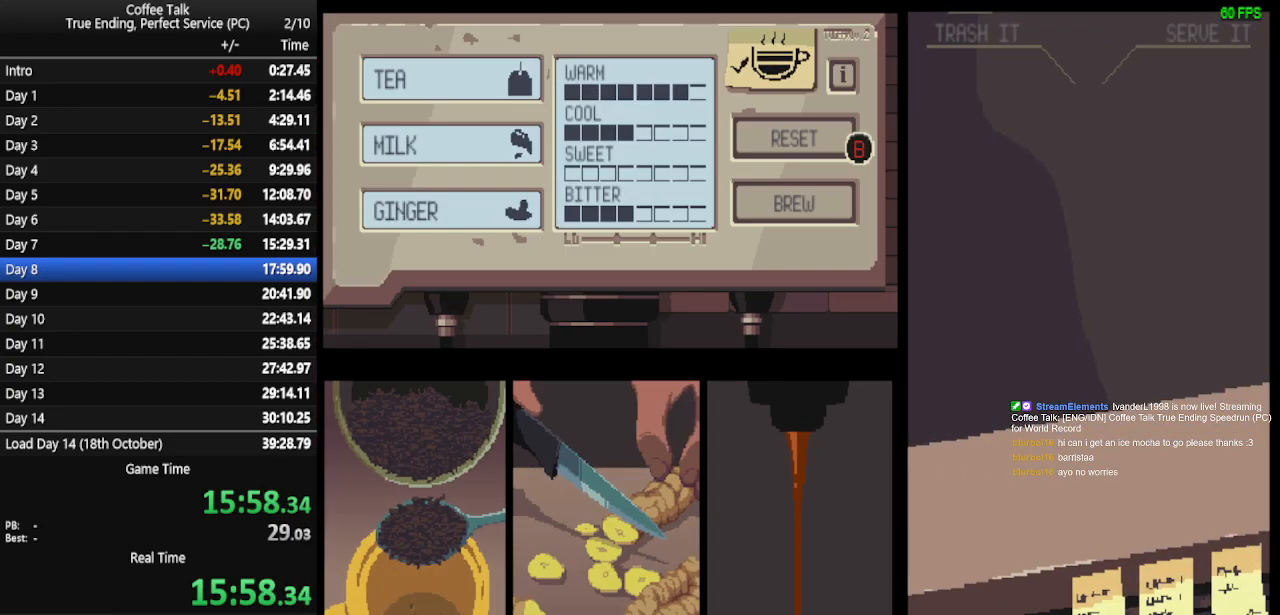
{"buttons": ["CROSS"], "events": [[33, "CROSS", "up"], [100, "CROSS", "down"], [167, "CROSS", "up"], [233, "CROSS", "down"], [300, "CROSS", "up"], [367, "CROSS", "down"], [433, "CROSS", "up"], [467, "CROSS", "down"]]}
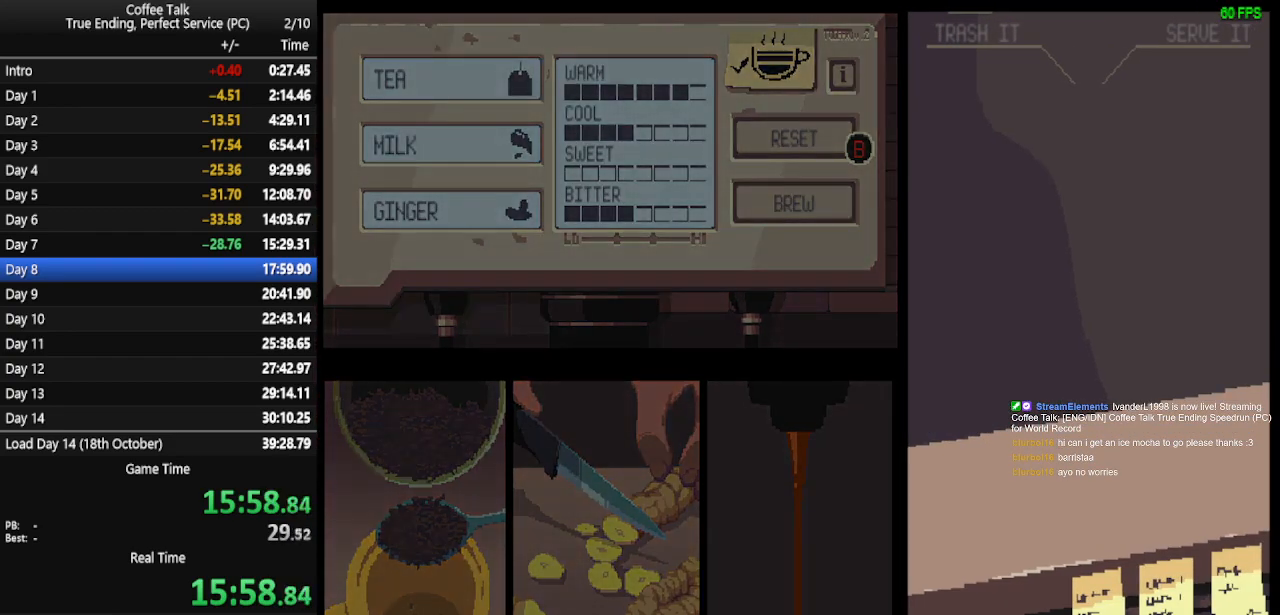
{"buttons": ["CROSS"], "events": [[33, "CROSS", "up"], [100, "CROSS", "down"], [167, "CROSS", "up"], [233, "CROSS", "down"], [300, "CROSS", "up"], [367, "CROSS", "down"], [433, "CROSS", "up"], [467, "CROSS", "down"]]}
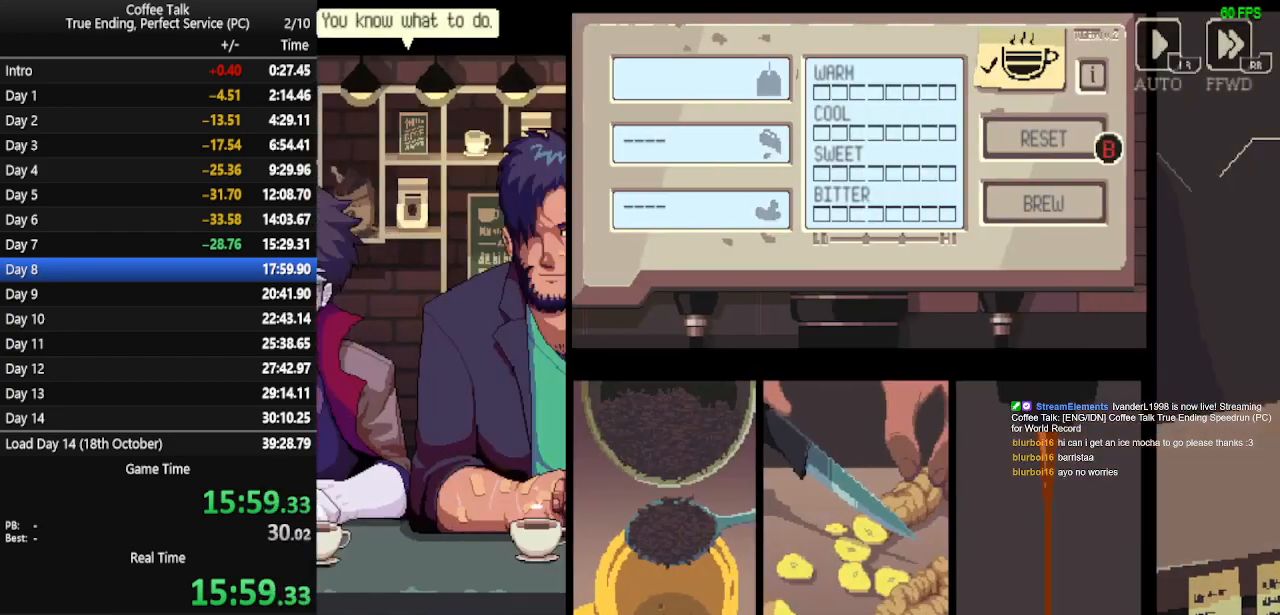
{"buttons": [], "events": [[67, "CROSS", "up"], [100, "CROSS", "down"], [167, "CROSS", "up"], [233, "CROSS", "down"], [300, "CROSS", "up"]]}